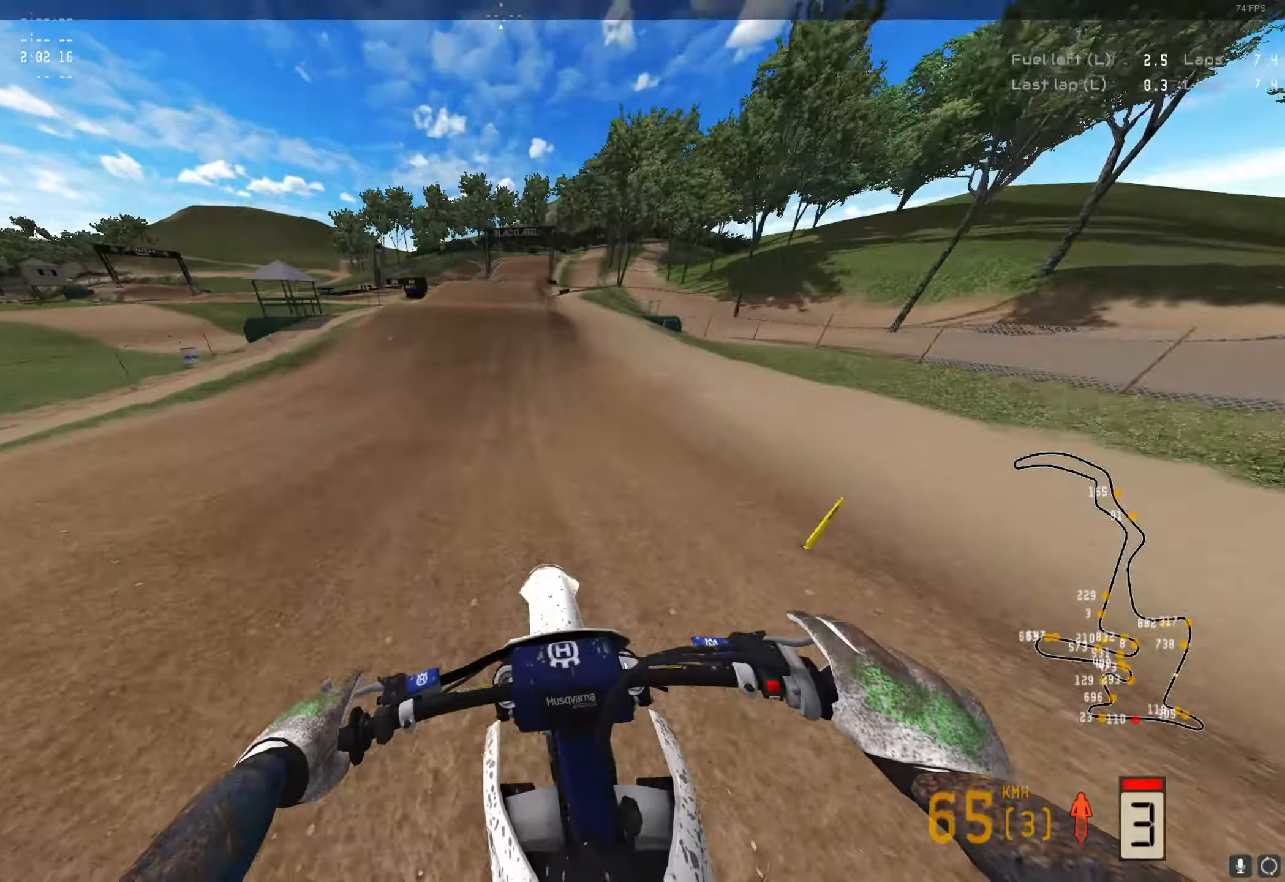
Gameplay with a controller (Xbox layout); each line is a JSON object with the inputs held at the frame after it. "events" lists button and stick changes between this image and that frame as [ms after this image, input, new state], when the widget could be followed in between.
{"buttons": ["R2"], "left_stick": "right", "right_stick": "up-right", "events": [[433, "right_stick", "up-right"], [500, "left_stick", "right"]]}
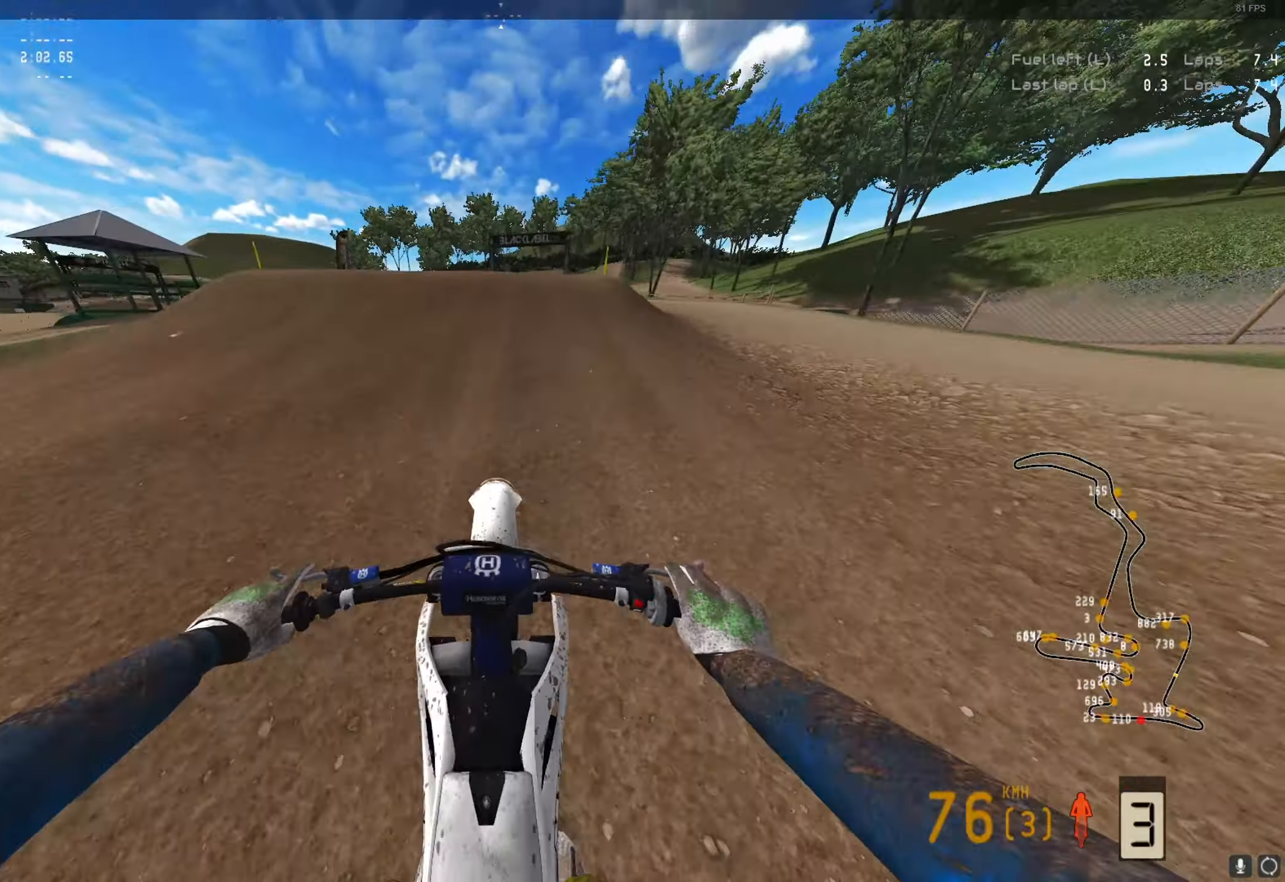
{"buttons": ["R2"], "left_stick": "left", "right_stick": "center", "events": [[100, "A", "down"], [100, "right_stick", "center"], [200, "A", "up"], [267, "left_stick", "center"], [333, "R2", "up"], [367, "A", "down"], [367, "left_stick", "left"], [433, "R2", "down"], [500, "A", "up"]]}
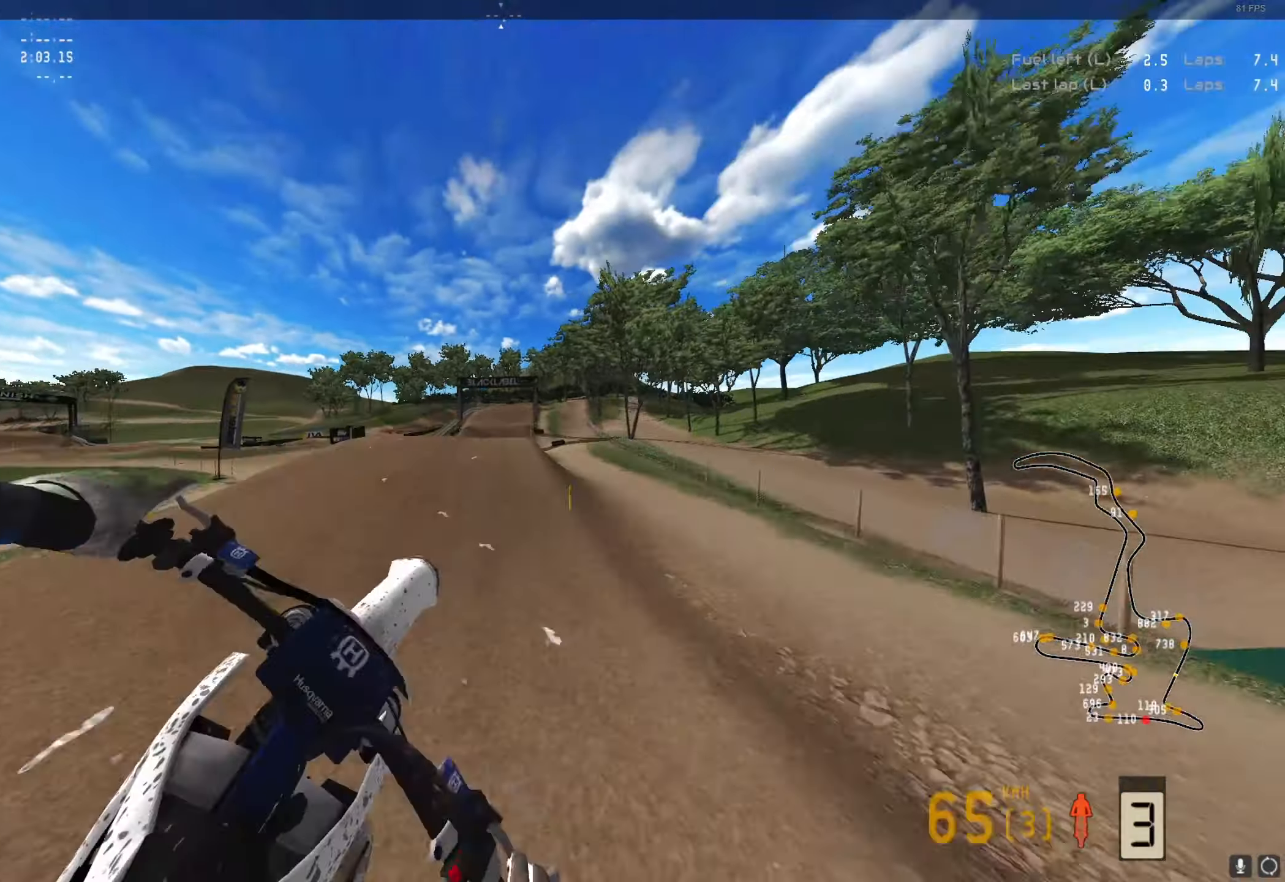
{"buttons": ["R2"], "left_stick": "center", "right_stick": "center", "events": [[200, "left_stick", "center"], [233, "R2", "up"], [333, "R2", "down"]]}
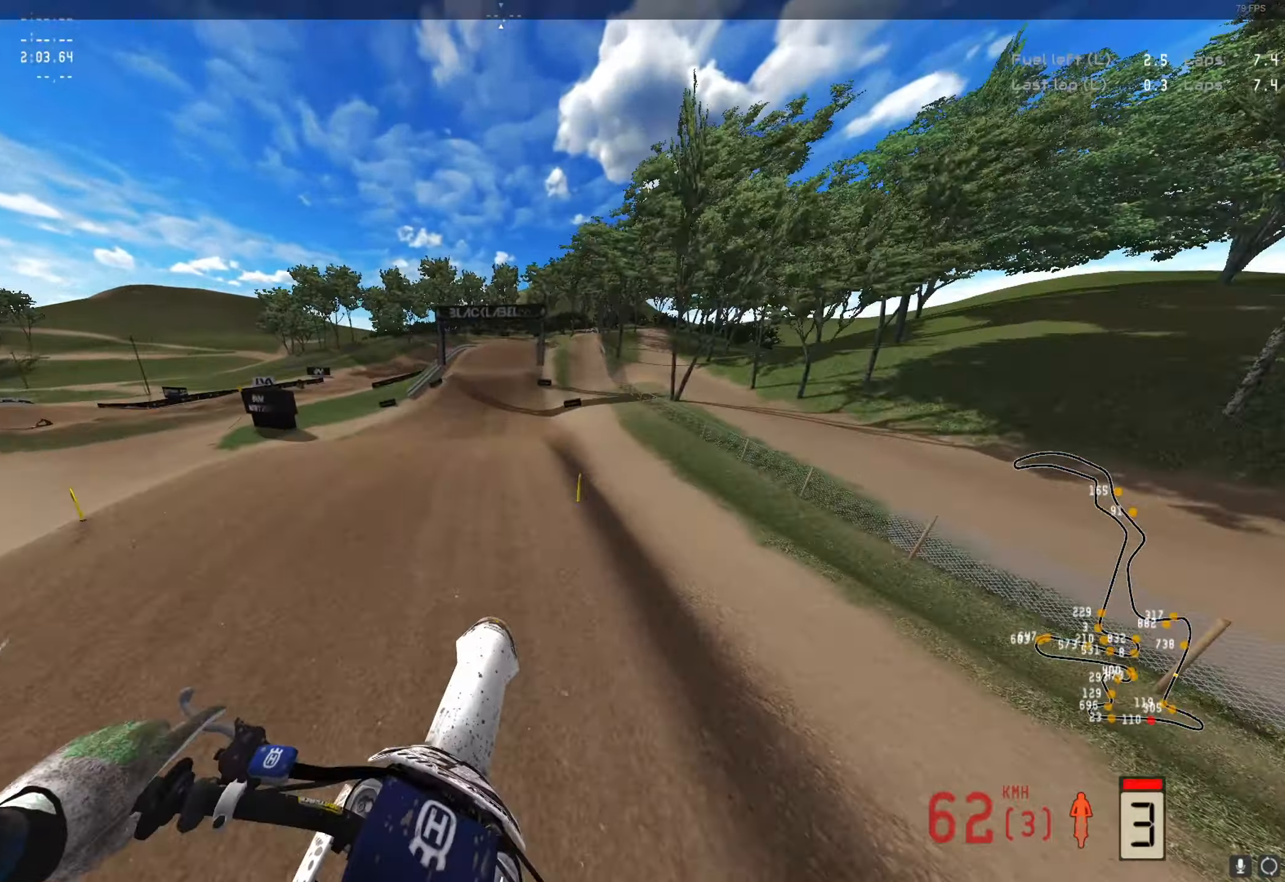
{"buttons": ["R2"], "left_stick": "center", "right_stick": "up", "events": [[33, "R2", "up"], [333, "R2", "down"], [433, "right_stick", "up"]]}
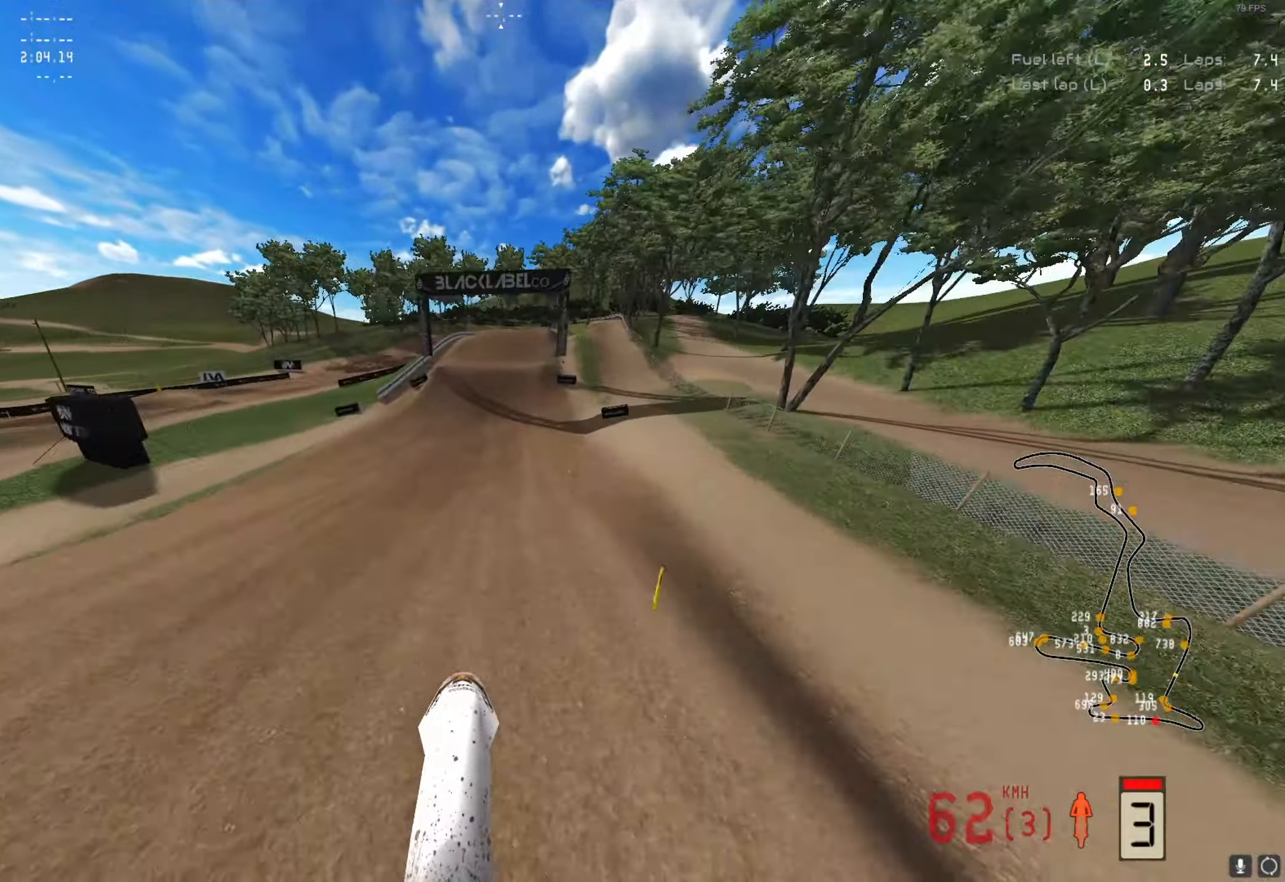
{"buttons": ["R2"], "left_stick": "center", "right_stick": "center", "events": [[233, "right_stick", "center"]]}
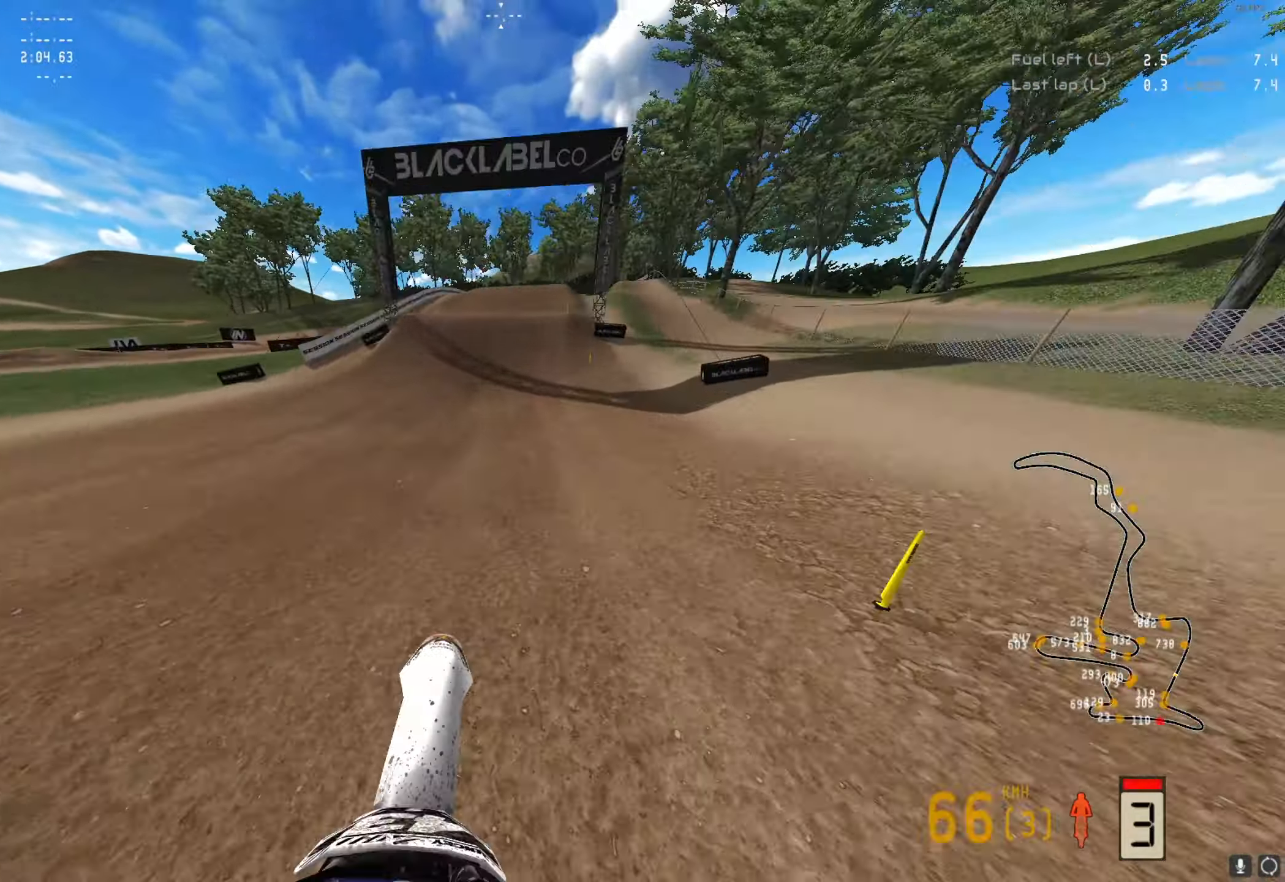
{"buttons": ["R2"], "left_stick": "center", "right_stick": "center", "events": []}
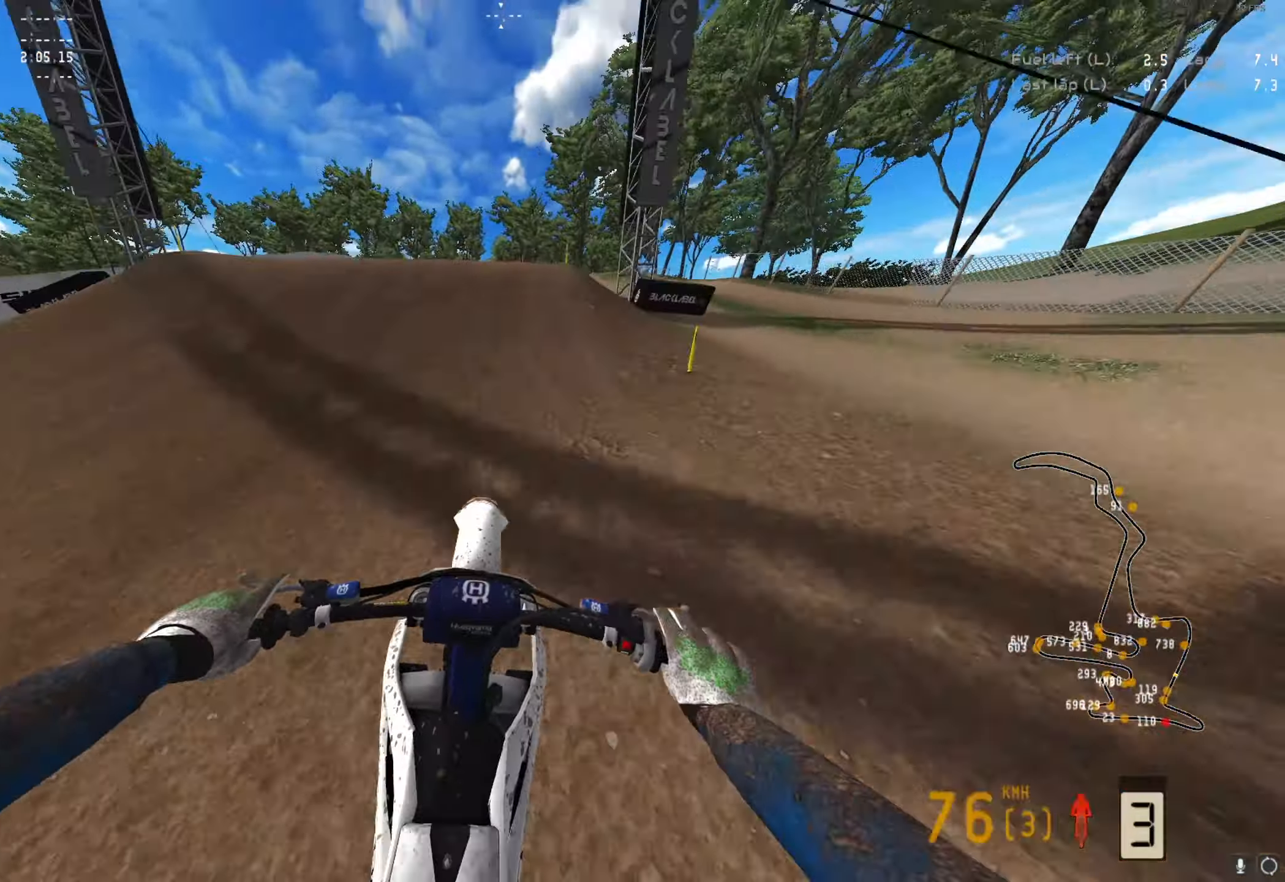
{"buttons": [], "left_stick": "right", "right_stick": "center", "events": [[67, "right_stick", "up"], [167, "left_stick", "left"], [200, "right_stick", "center"], [233, "A", "down"], [300, "A", "up"], [300, "R2", "up"], [333, "left_stick", "center"], [500, "left_stick", "right"]]}
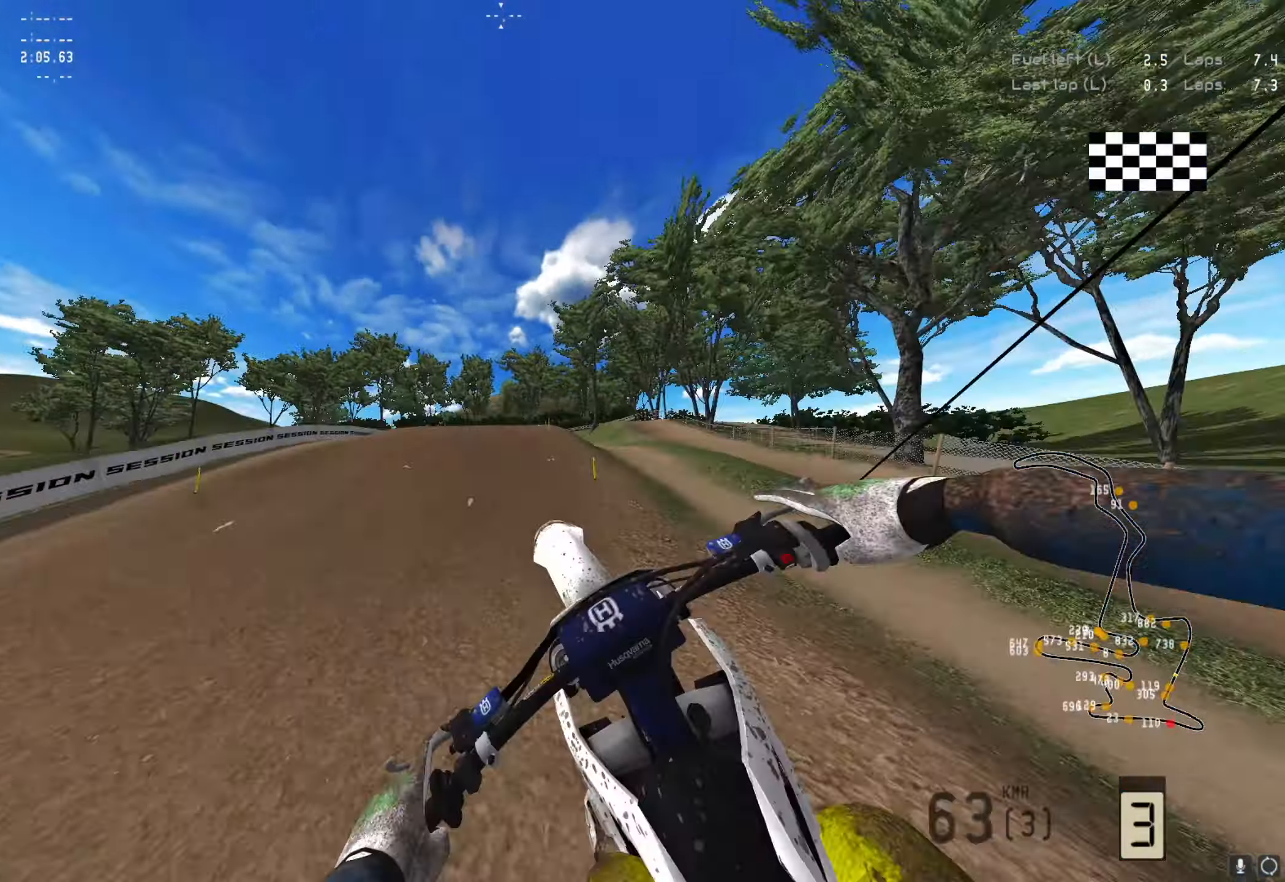
{"buttons": ["R2"], "left_stick": "right", "right_stick": "center", "events": [[33, "A", "down"], [133, "A", "up"], [167, "R2", "down"], [400, "R2", "up"], [500, "R2", "down"]]}
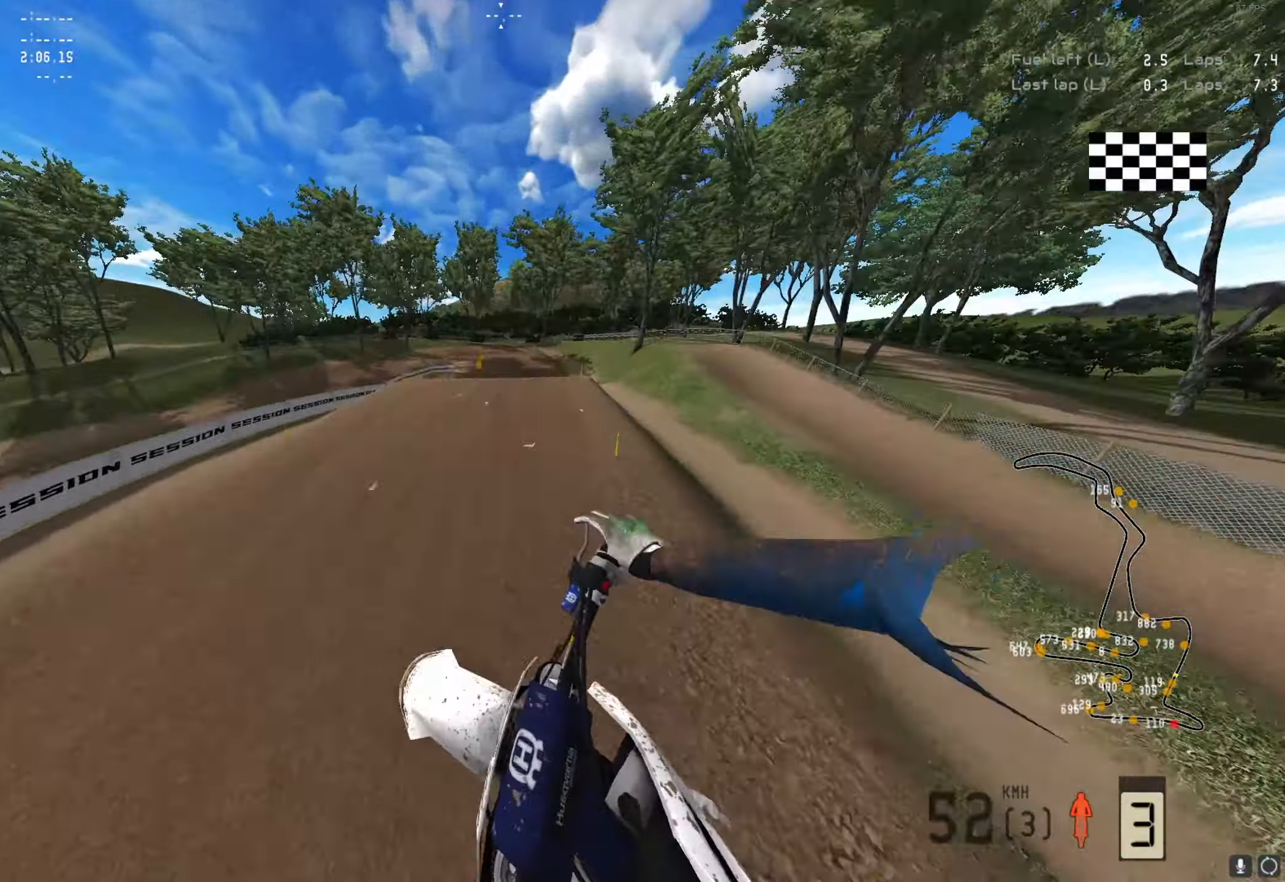
{"buttons": ["R2"], "left_stick": "right", "right_stick": "up", "events": [[233, "right_stick", "up"]]}
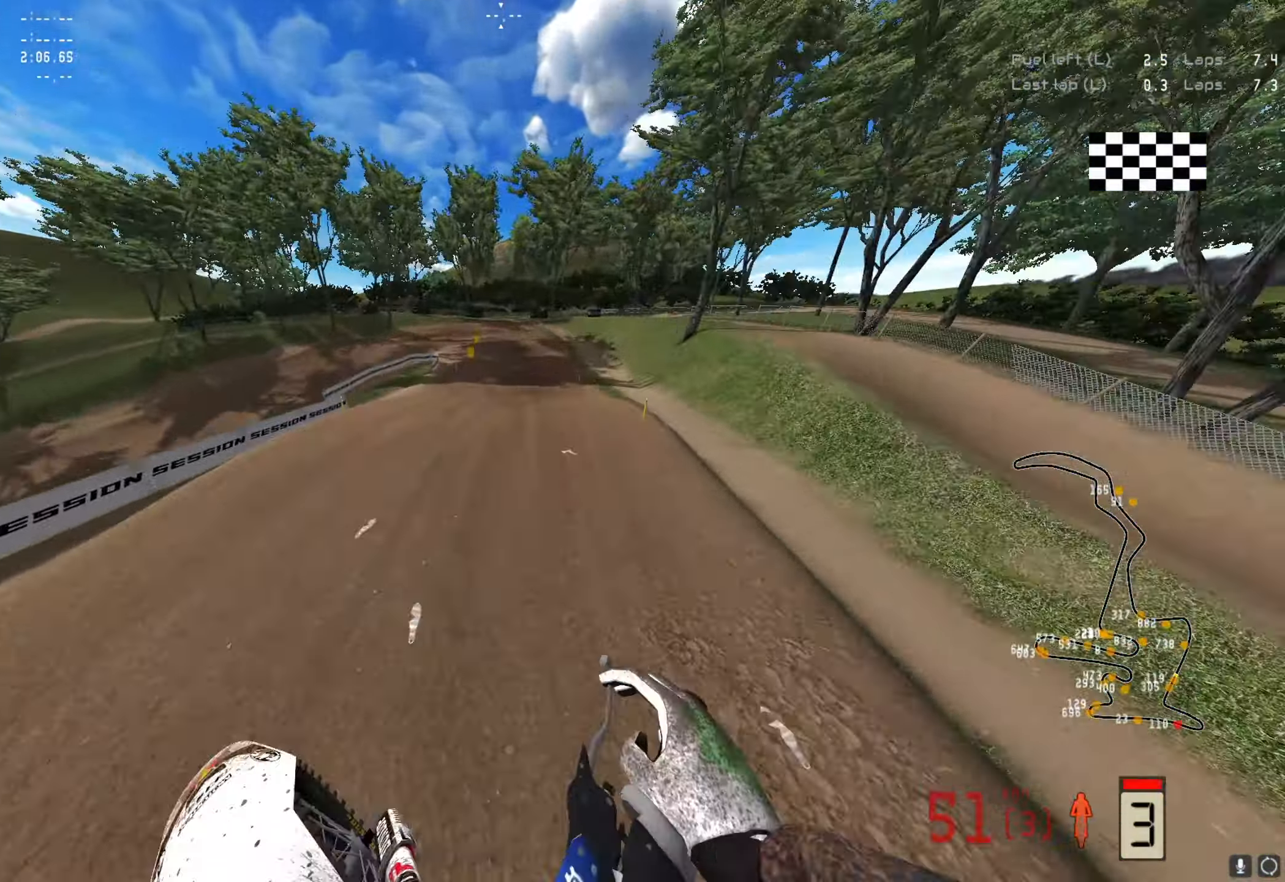
{"buttons": ["R2"], "left_stick": "center", "right_stick": "up", "events": [[333, "left_stick", "center"]]}
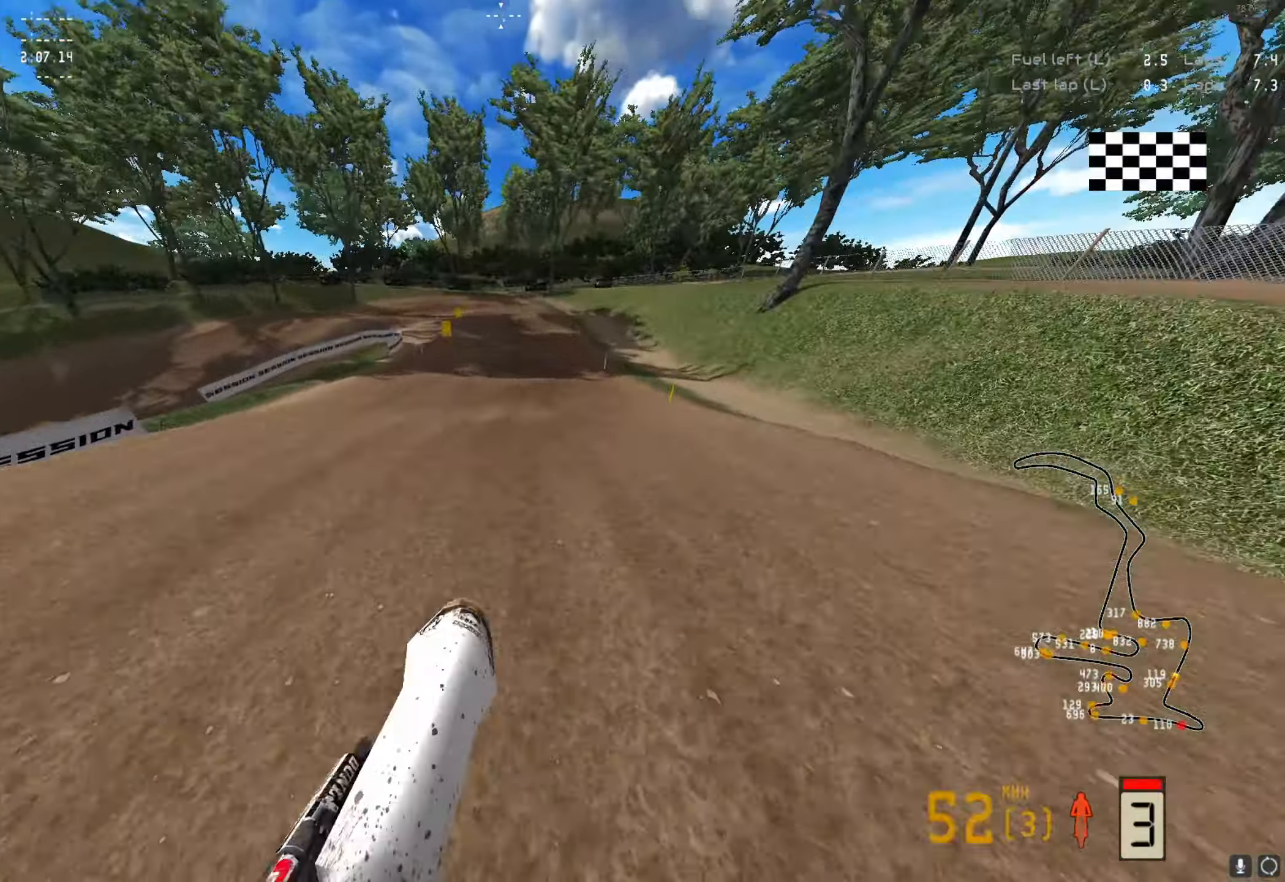
{"buttons": ["R2"], "left_stick": "center", "right_stick": "down", "events": [[167, "right_stick", "center"], [300, "right_stick", "down-right"], [367, "right_stick", "down"]]}
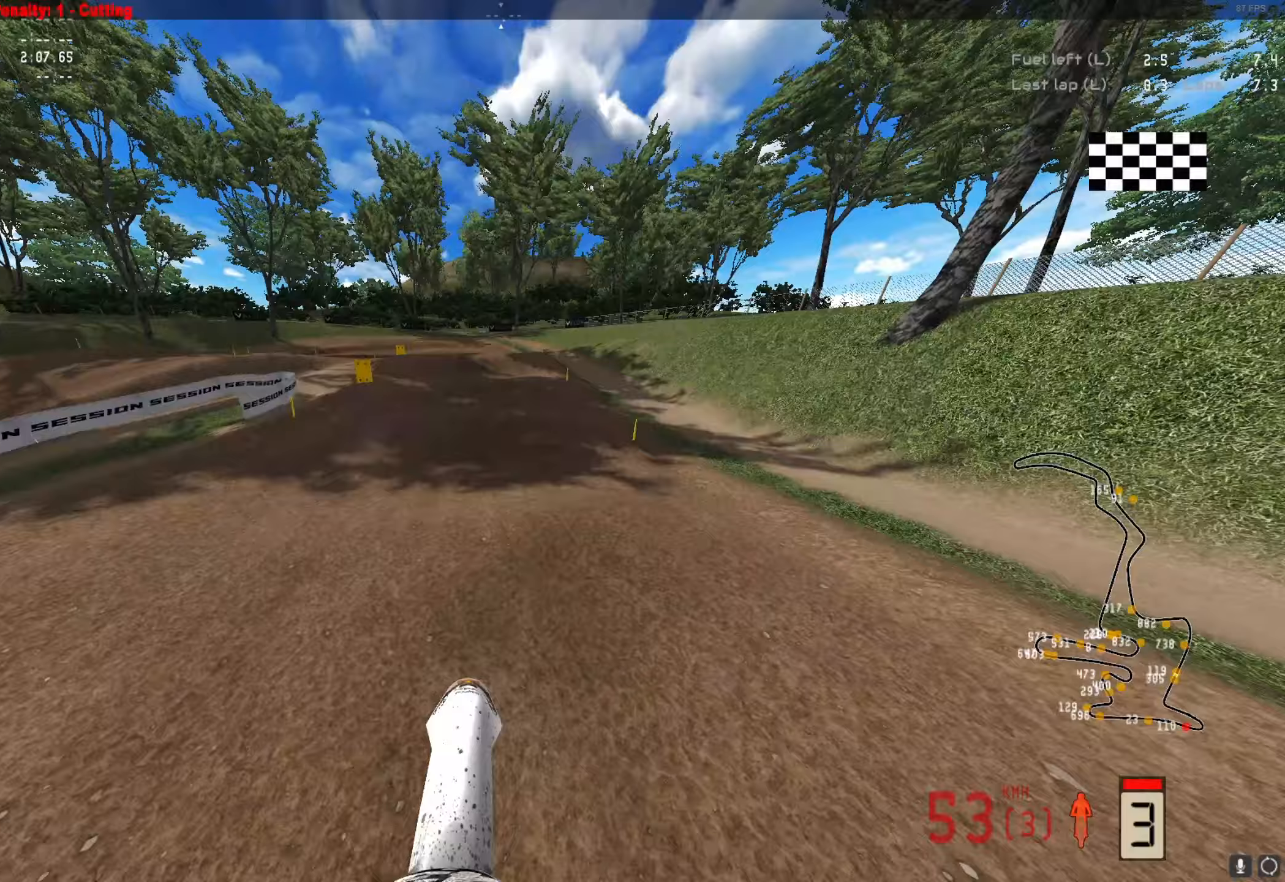
{"buttons": [], "left_stick": "down-left", "right_stick": "down", "events": [[233, "X", "down"], [333, "X", "up"], [400, "left_stick", "down-left"], [433, "R2", "up"]]}
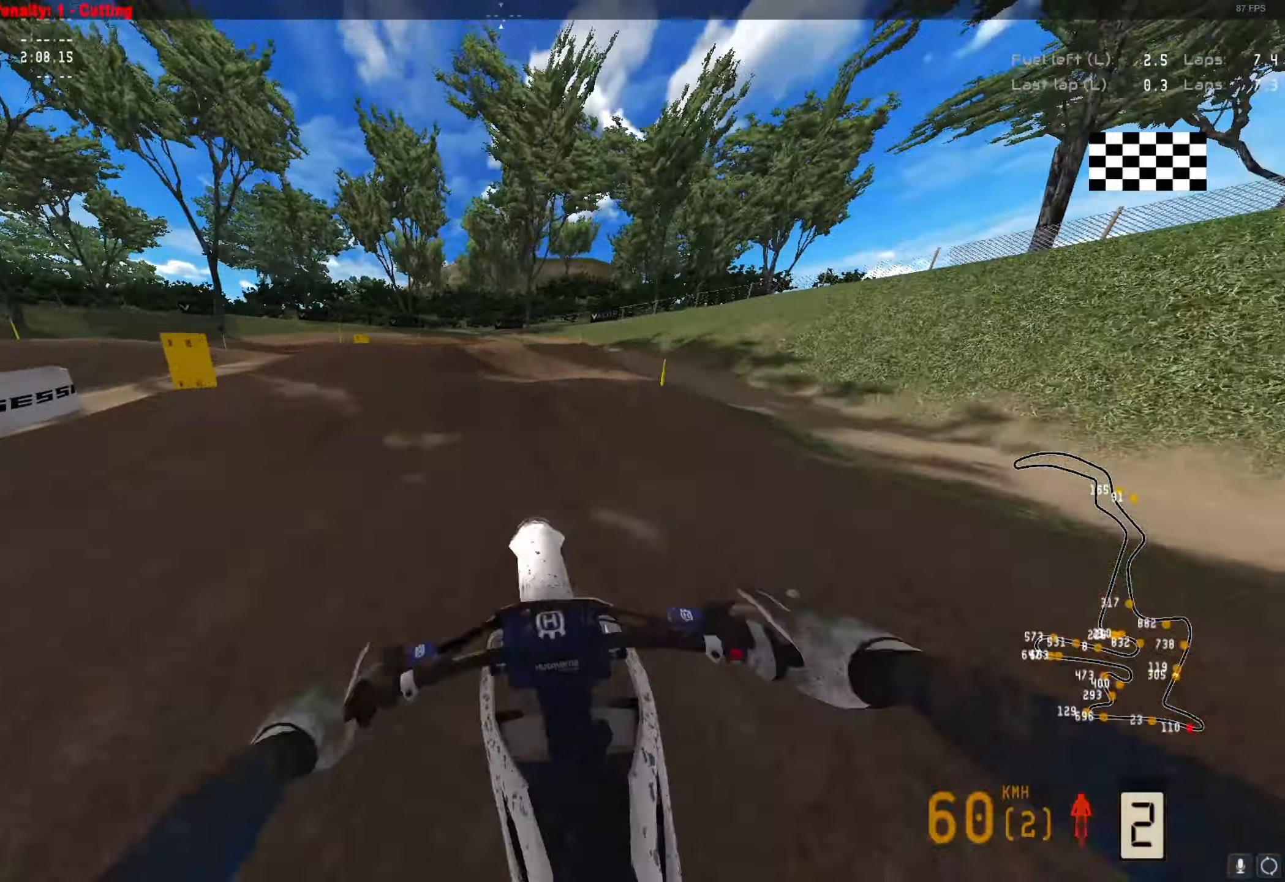
{"buttons": ["R2"], "left_stick": "left", "right_stick": "down", "events": [[133, "left_stick", "center"], [200, "L3", "down"], [333, "L3", "up"], [400, "left_stick", "left"], [433, "R2", "down"]]}
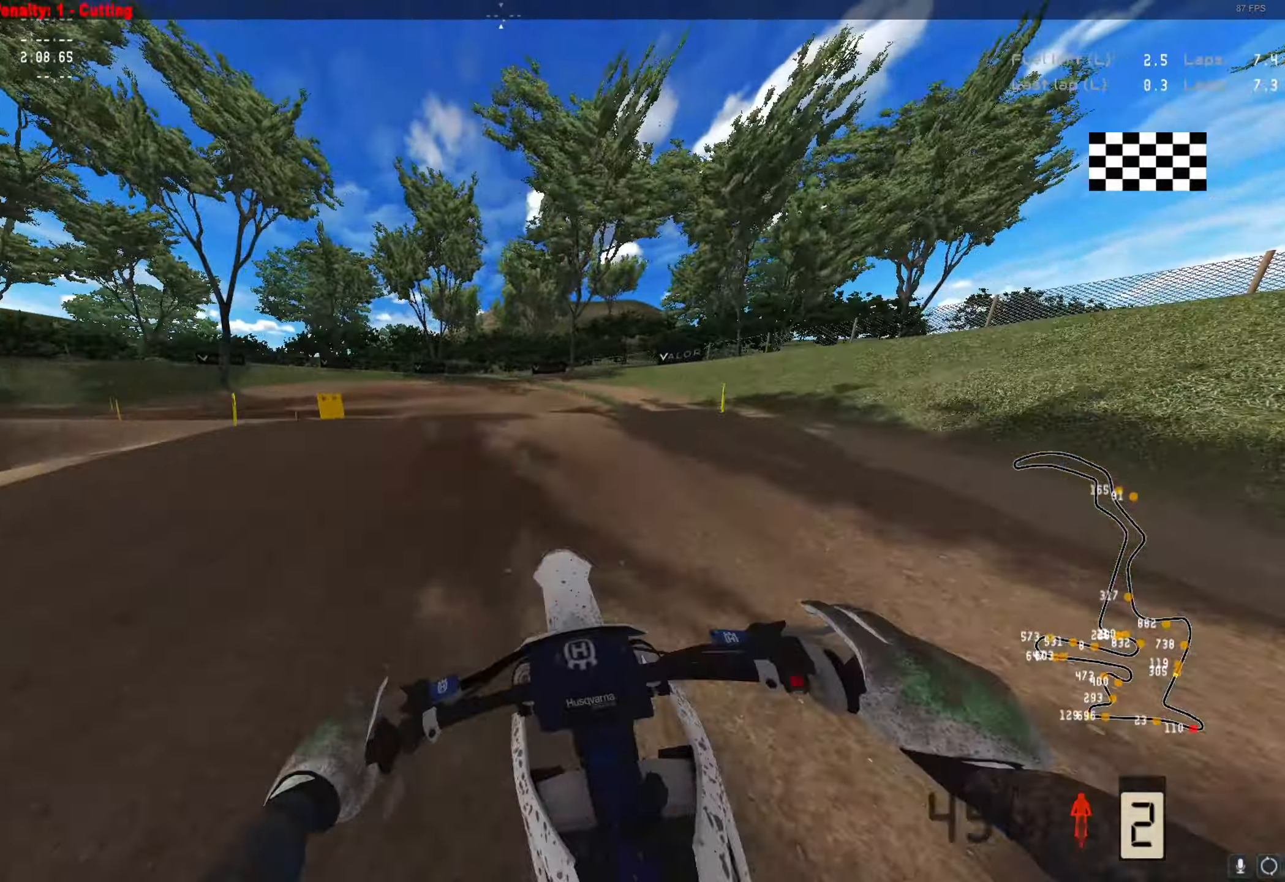
{"buttons": [], "left_stick": "left", "right_stick": "down", "events": [[100, "R2", "up"]]}
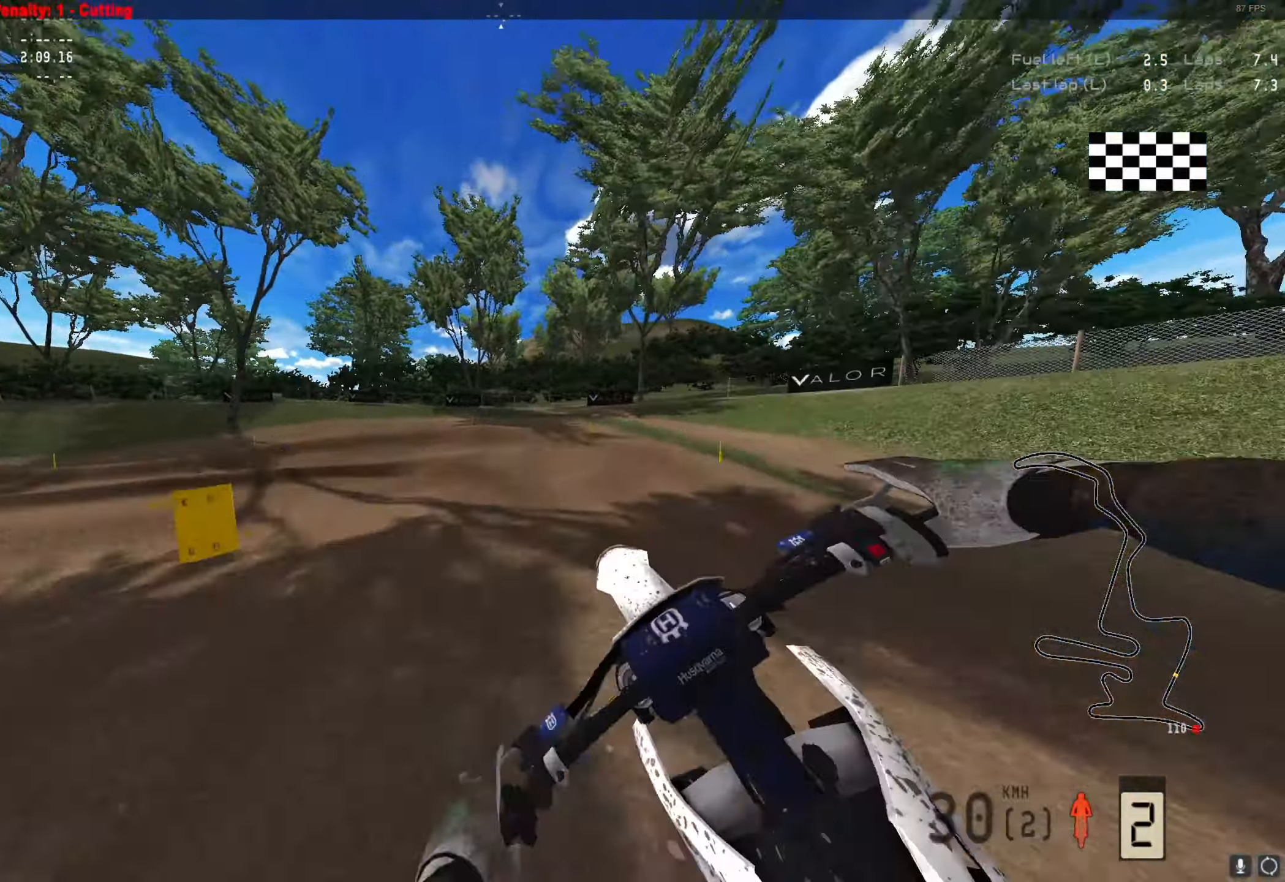
{"buttons": [], "left_stick": "left", "right_stick": "center", "events": [[33, "right_stick", "center"], [133, "R2", "down"], [200, "A", "down"], [267, "A", "up"], [400, "R2", "up"]]}
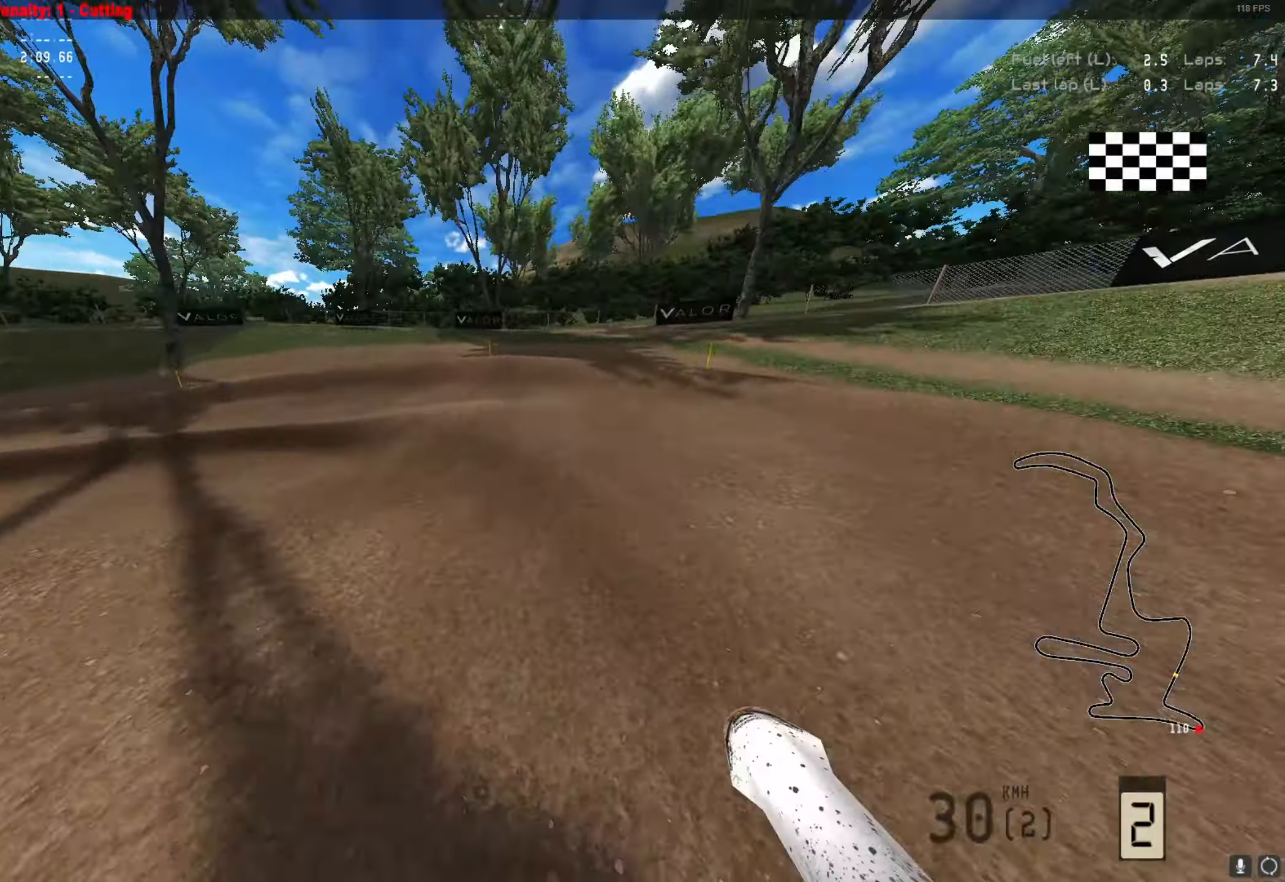
{"buttons": ["R2"], "left_stick": "left", "right_stick": "center", "events": [[400, "R2", "down"]]}
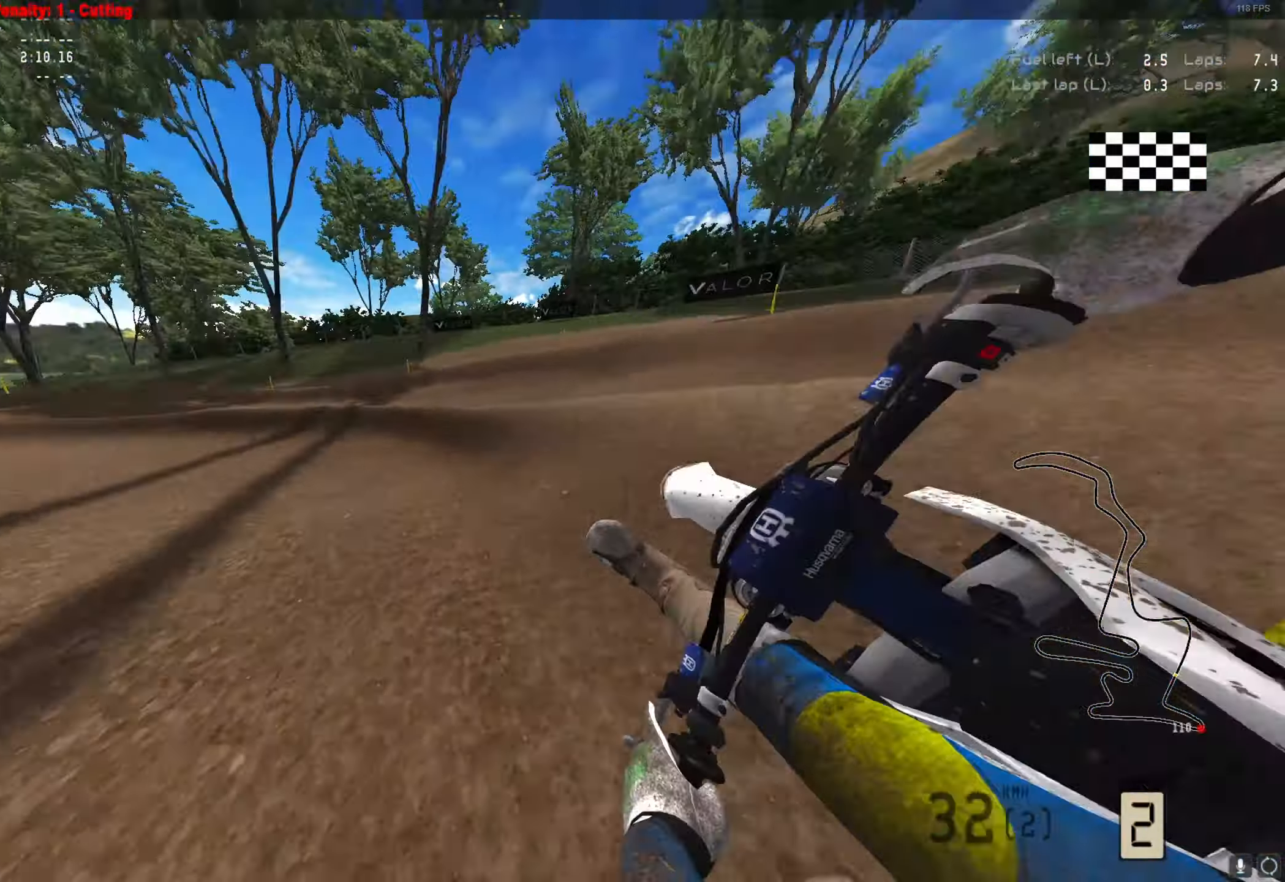
{"buttons": ["R2"], "left_stick": "down-left", "right_stick": "center", "events": [[100, "R2", "up"], [233, "R2", "down"], [367, "left_stick", "down-left"]]}
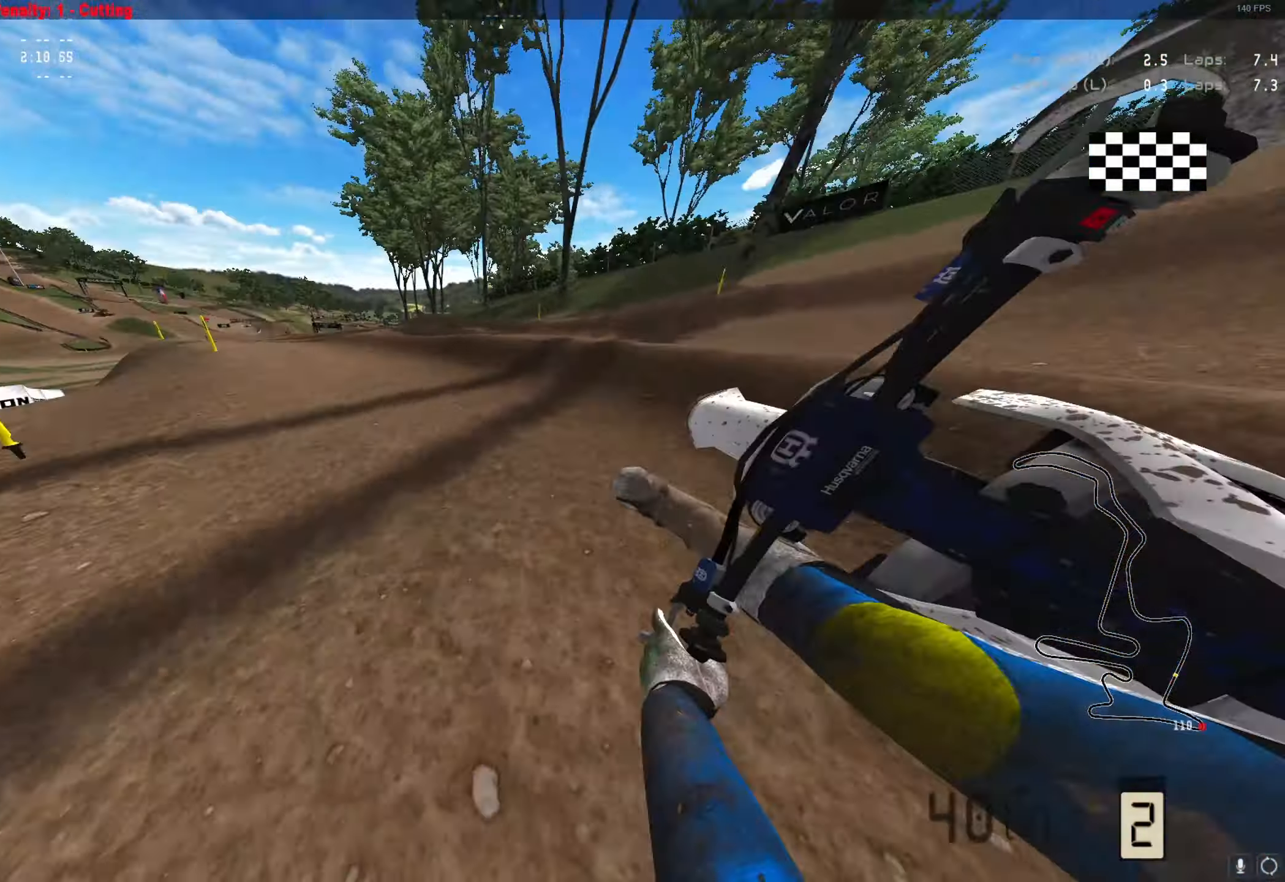
{"buttons": ["R2"], "left_stick": "down-left", "right_stick": "center", "events": [[367, "A", "down"], [467, "A", "up"]]}
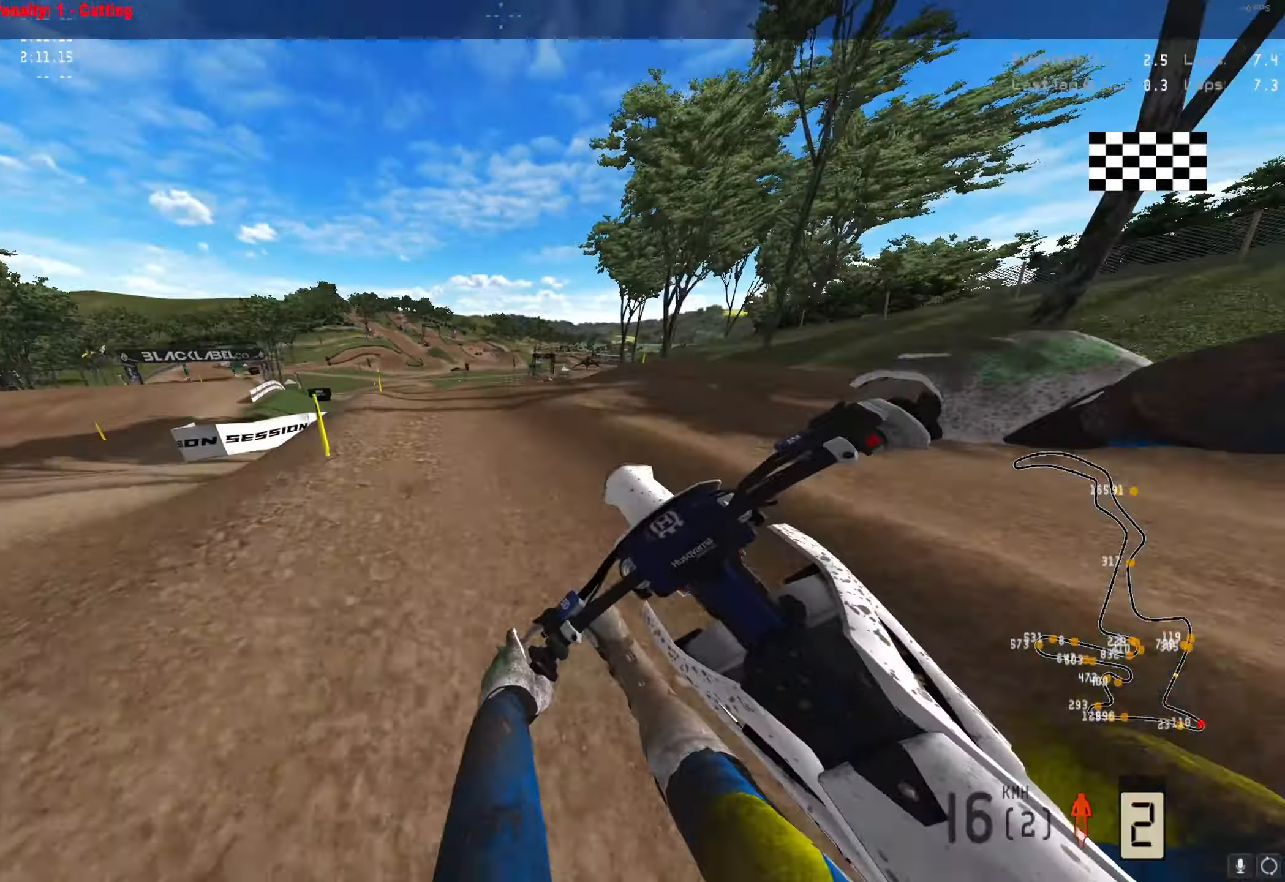
{"buttons": ["R2"], "left_stick": "center", "right_stick": "up", "events": [[433, "left_stick", "center"], [433, "right_stick", "up"]]}
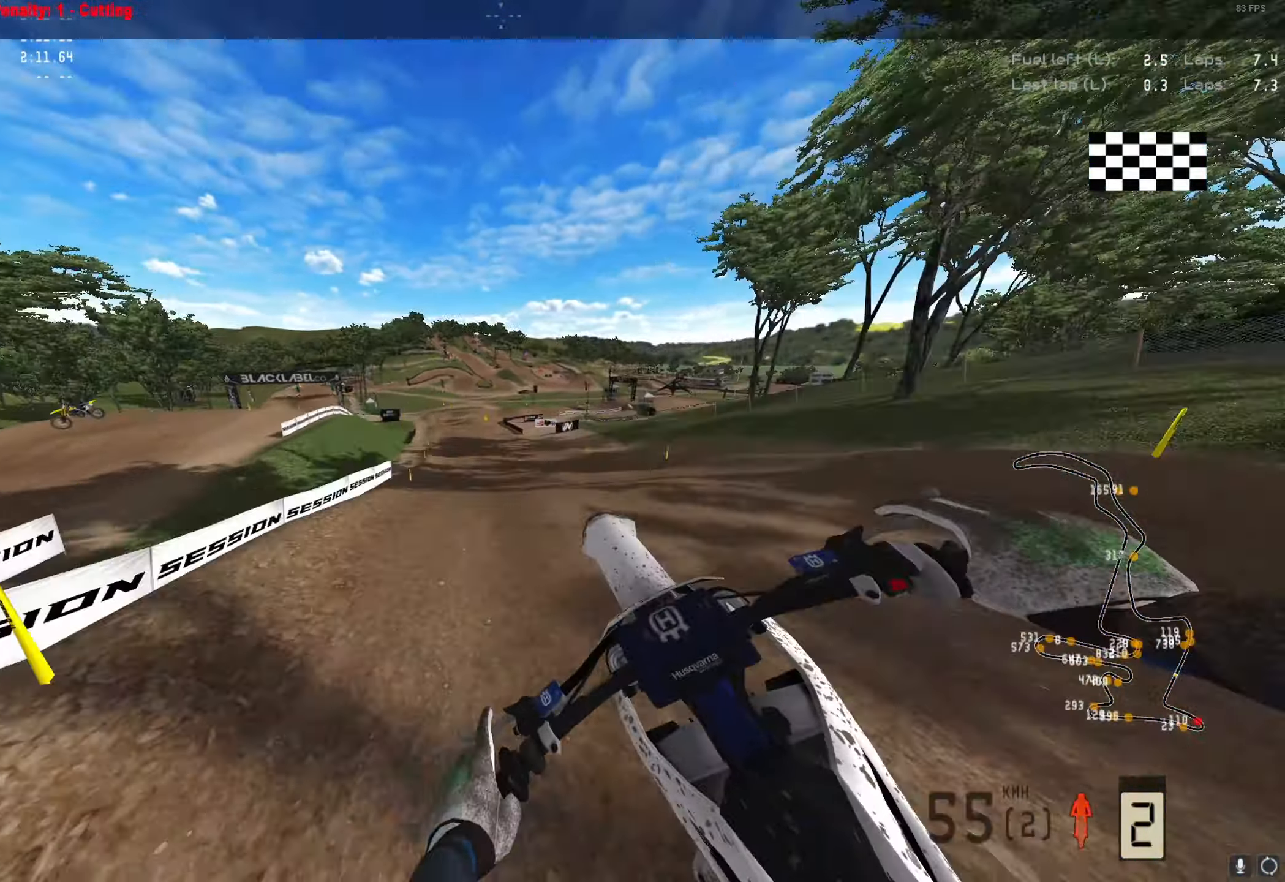
{"buttons": ["R2"], "left_stick": "down-left", "right_stick": "up", "events": [[200, "Y", "down"], [200, "left_stick", "down-left"], [267, "Y", "up"]]}
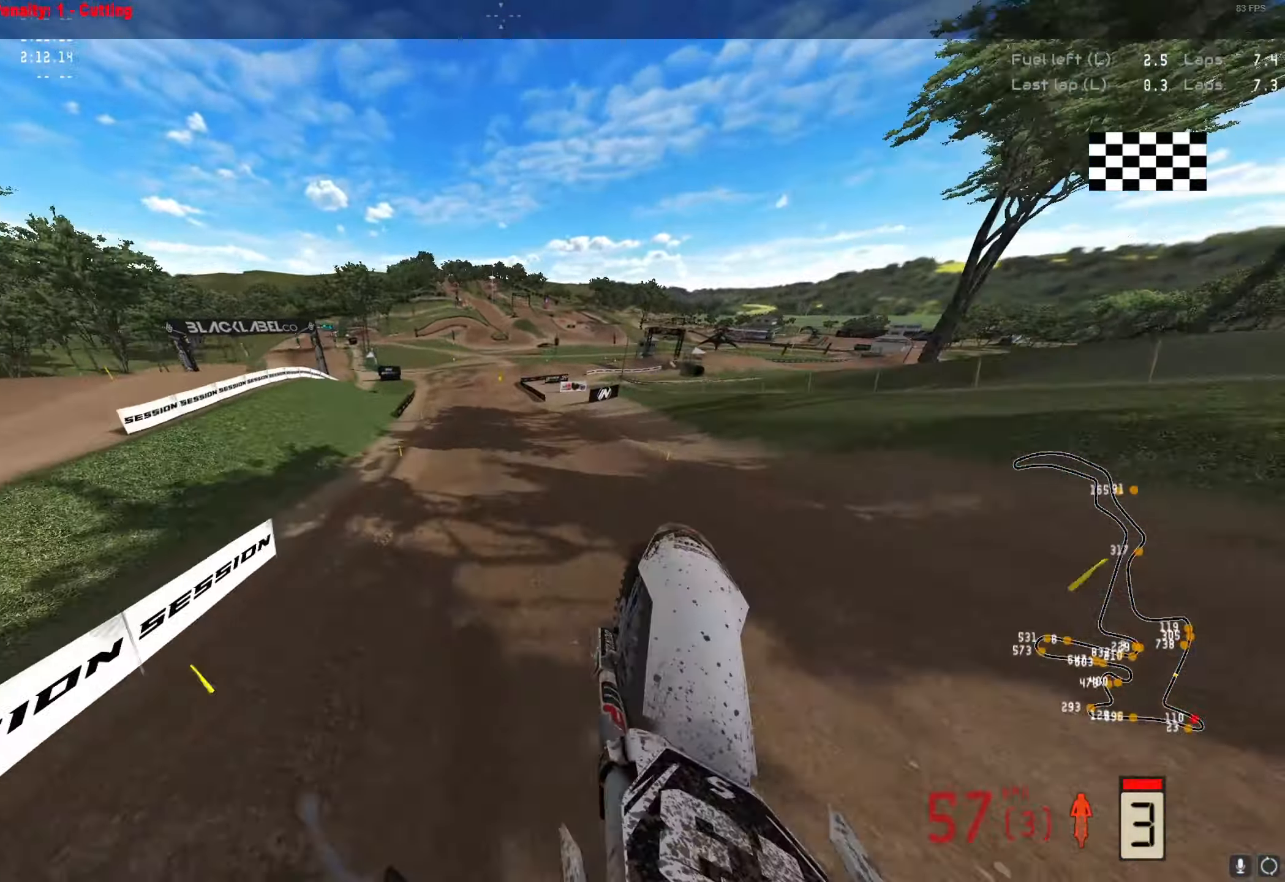
{"buttons": ["R2"], "left_stick": "center", "right_stick": "center", "events": [[33, "left_stick", "down"], [233, "left_stick", "right"], [333, "right_stick", "center"], [367, "left_stick", "center"]]}
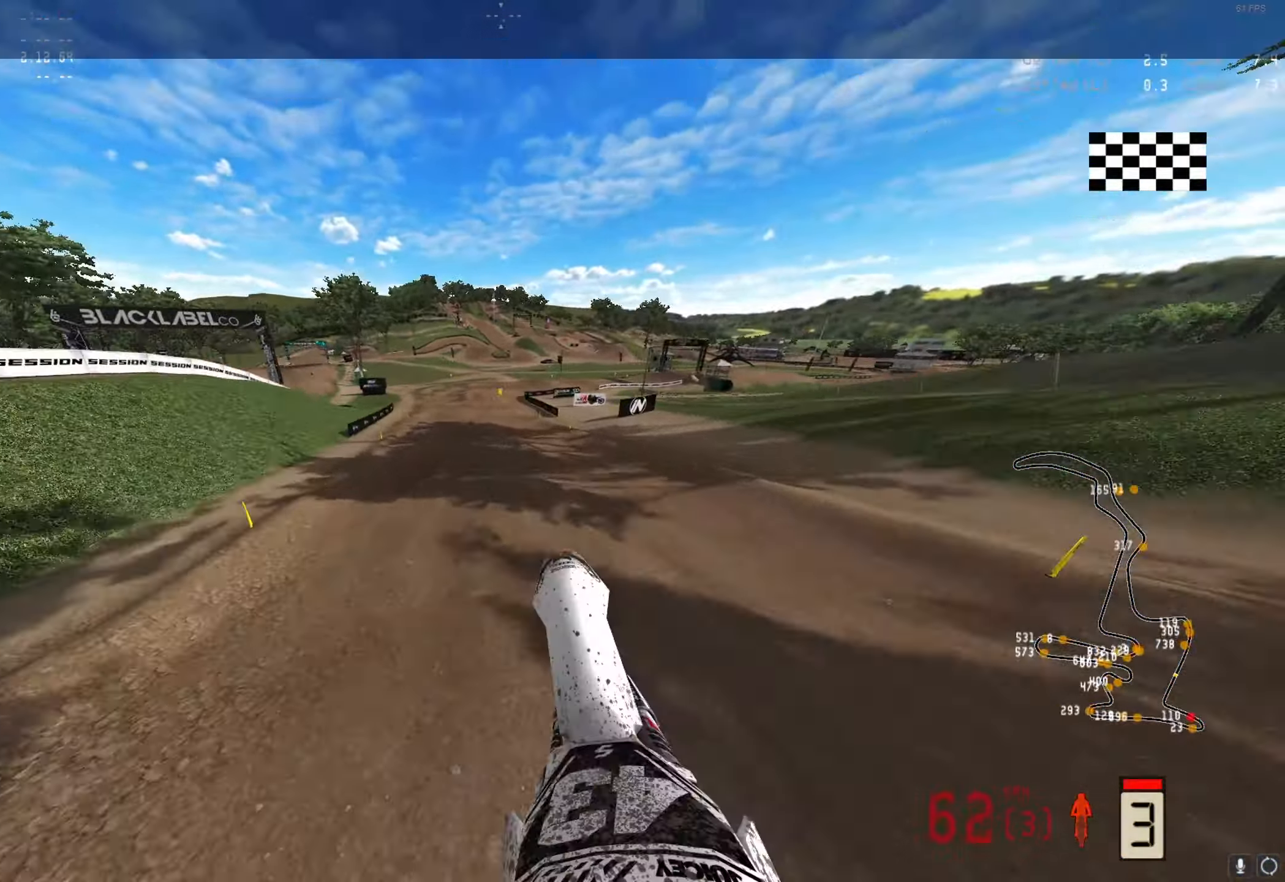
{"buttons": ["R2"], "left_stick": "center", "right_stick": "down", "events": [[67, "right_stick", "down"], [400, "X", "down"], [467, "X", "up"]]}
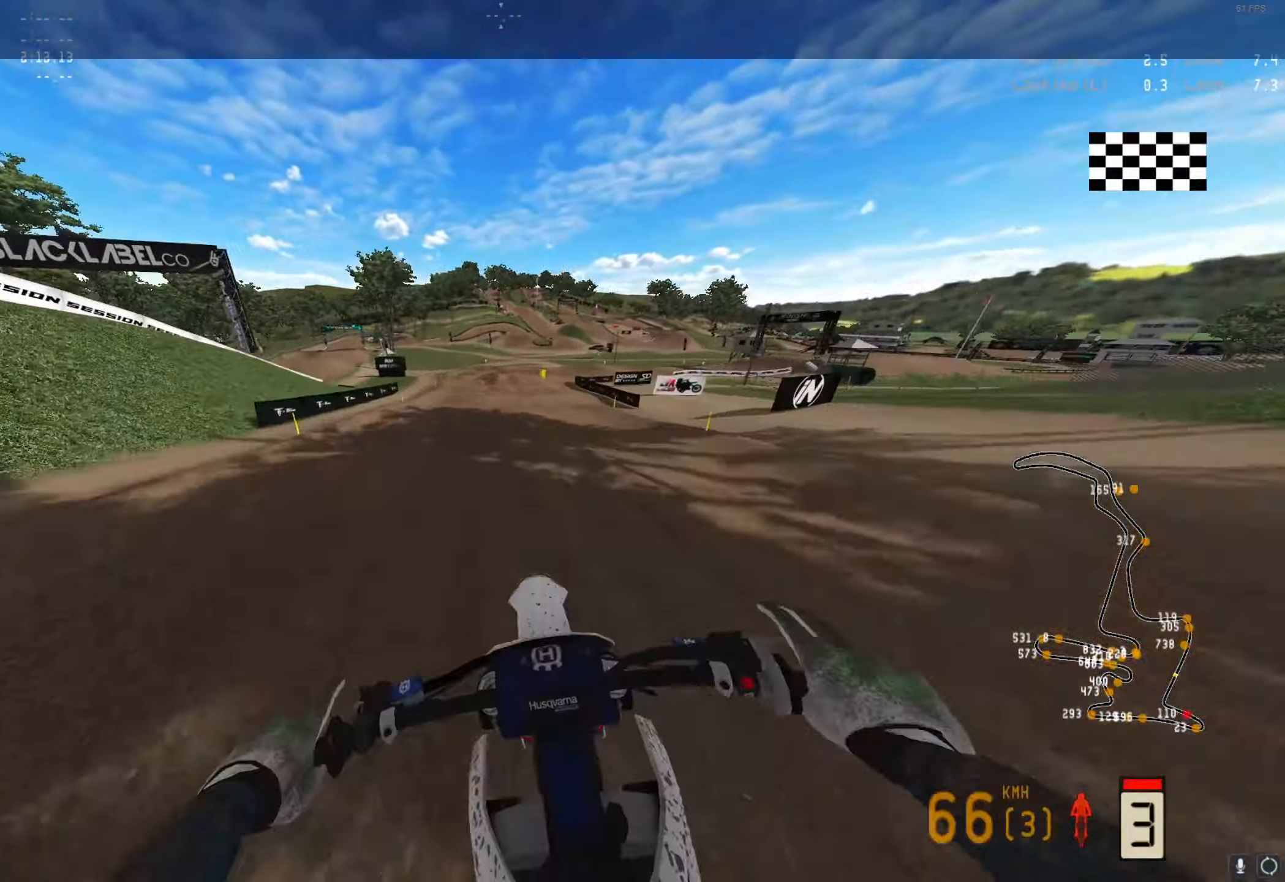
{"buttons": [], "left_stick": "center", "right_stick": "down", "events": [[67, "R2", "up"]]}
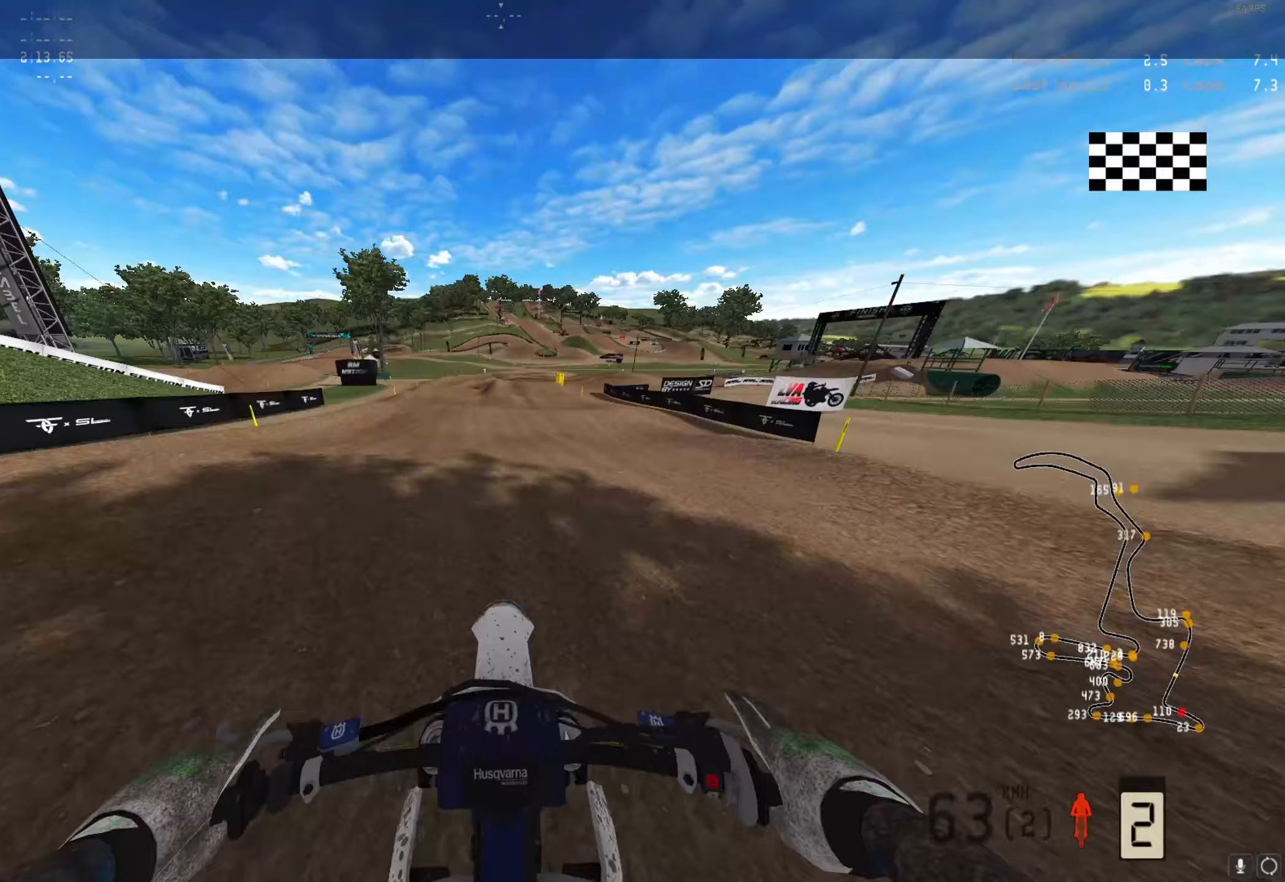
{"buttons": [], "left_stick": "right", "right_stick": "down", "events": [[233, "R2", "down"], [300, "R2", "up"], [333, "left_stick", "right"]]}
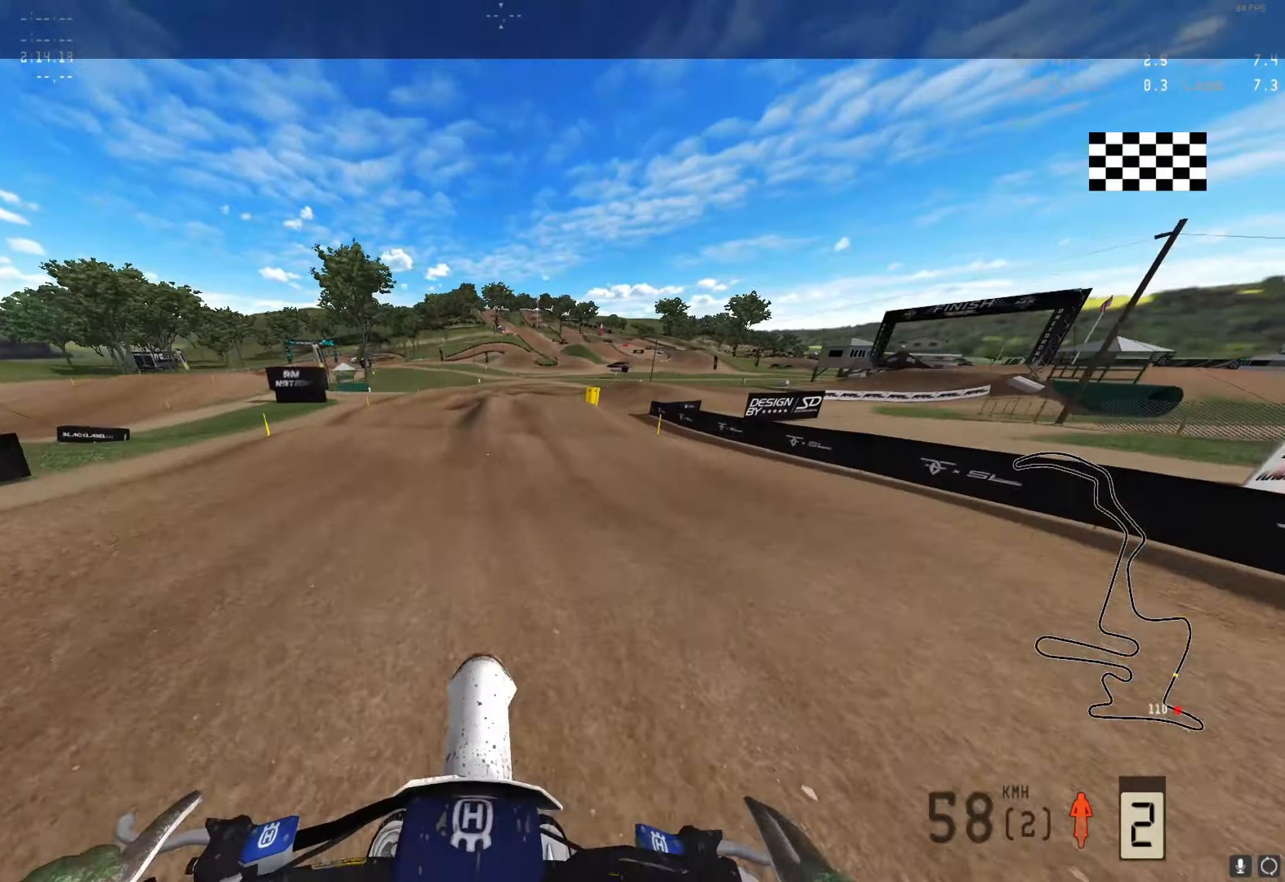
{"buttons": [], "left_stick": "right", "right_stick": "center", "events": [[400, "right_stick", "center"]]}
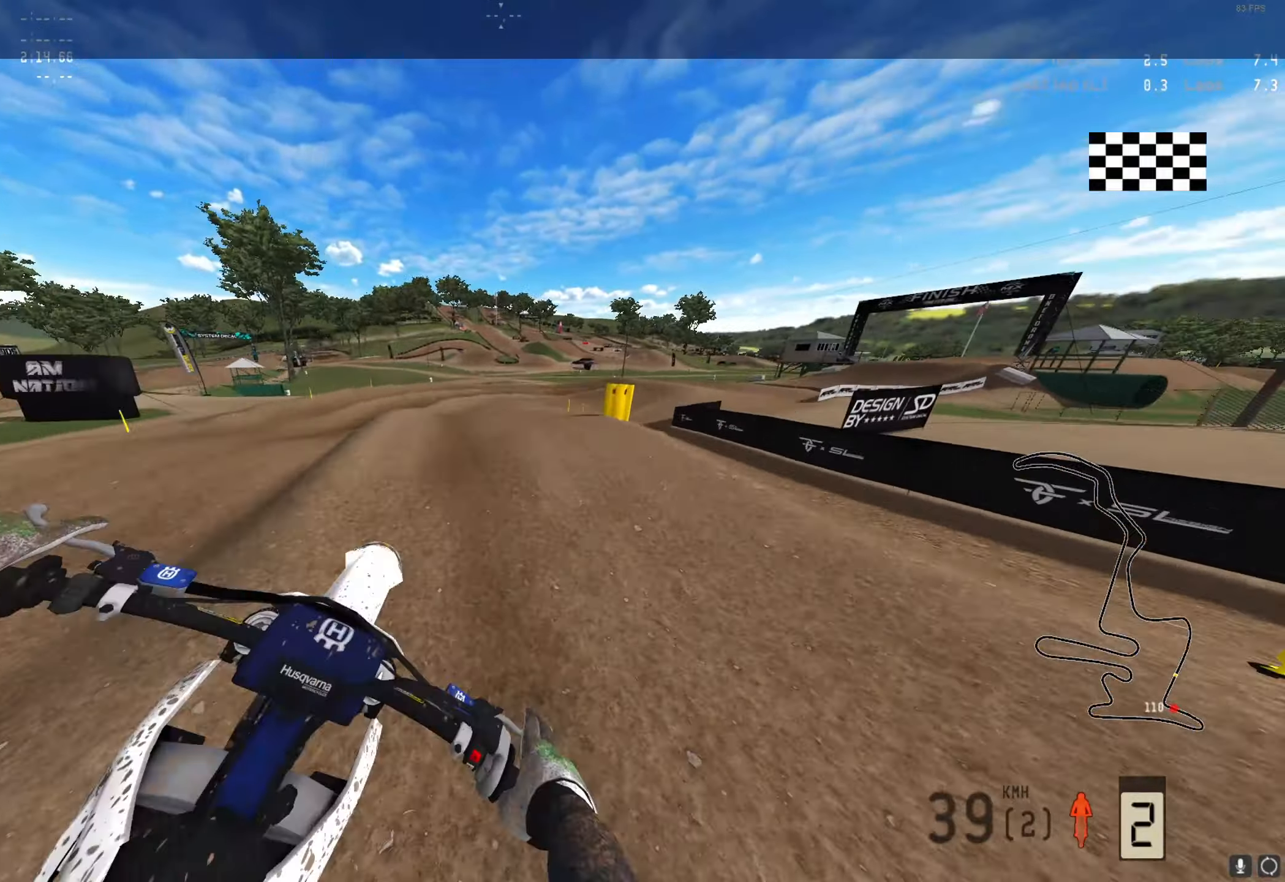
{"buttons": ["R2"], "left_stick": "right", "right_stick": "center", "events": [[33, "A", "down"], [100, "A", "up"], [500, "R2", "down"]]}
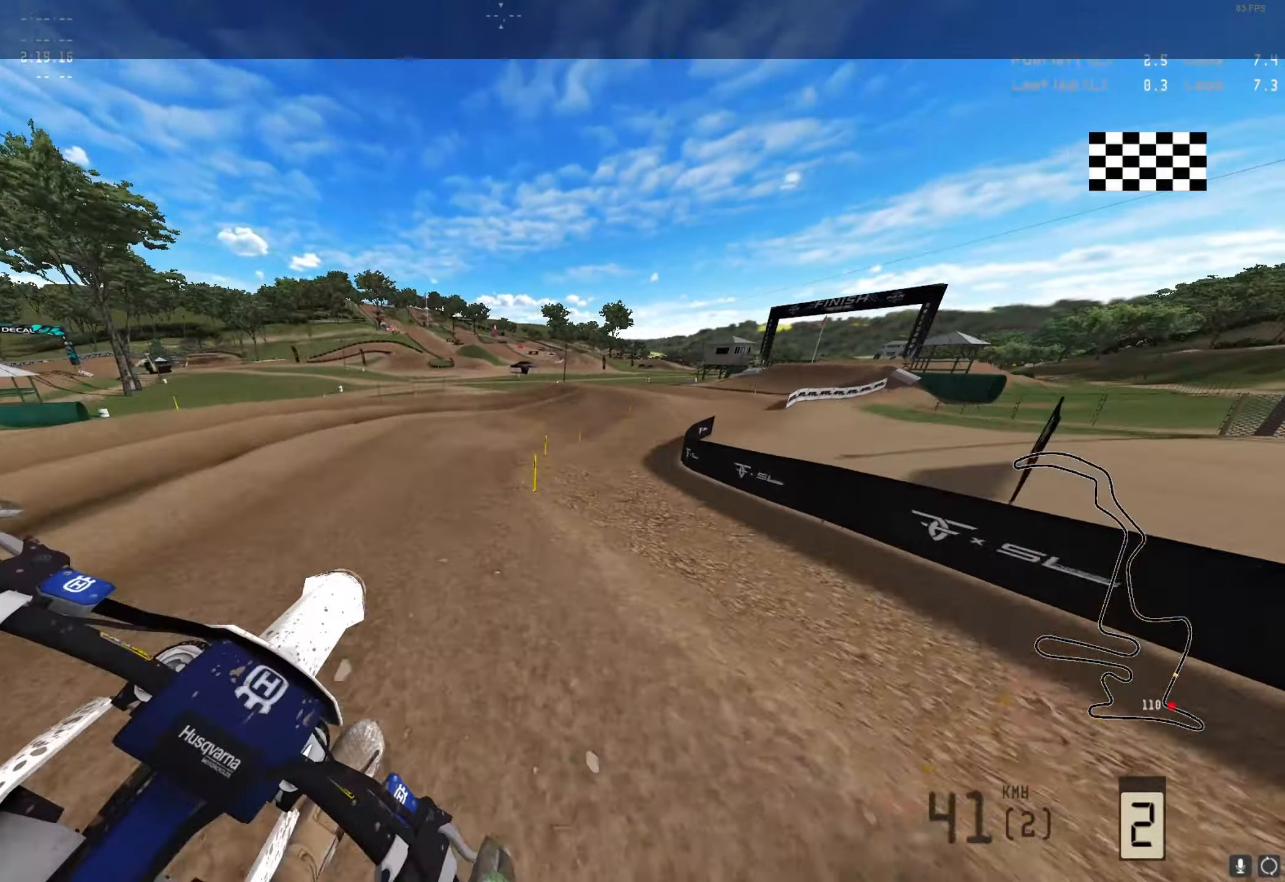
{"buttons": ["R2"], "left_stick": "right", "right_stick": "center", "events": [[133, "right_stick", "up"], [300, "right_stick", "center"]]}
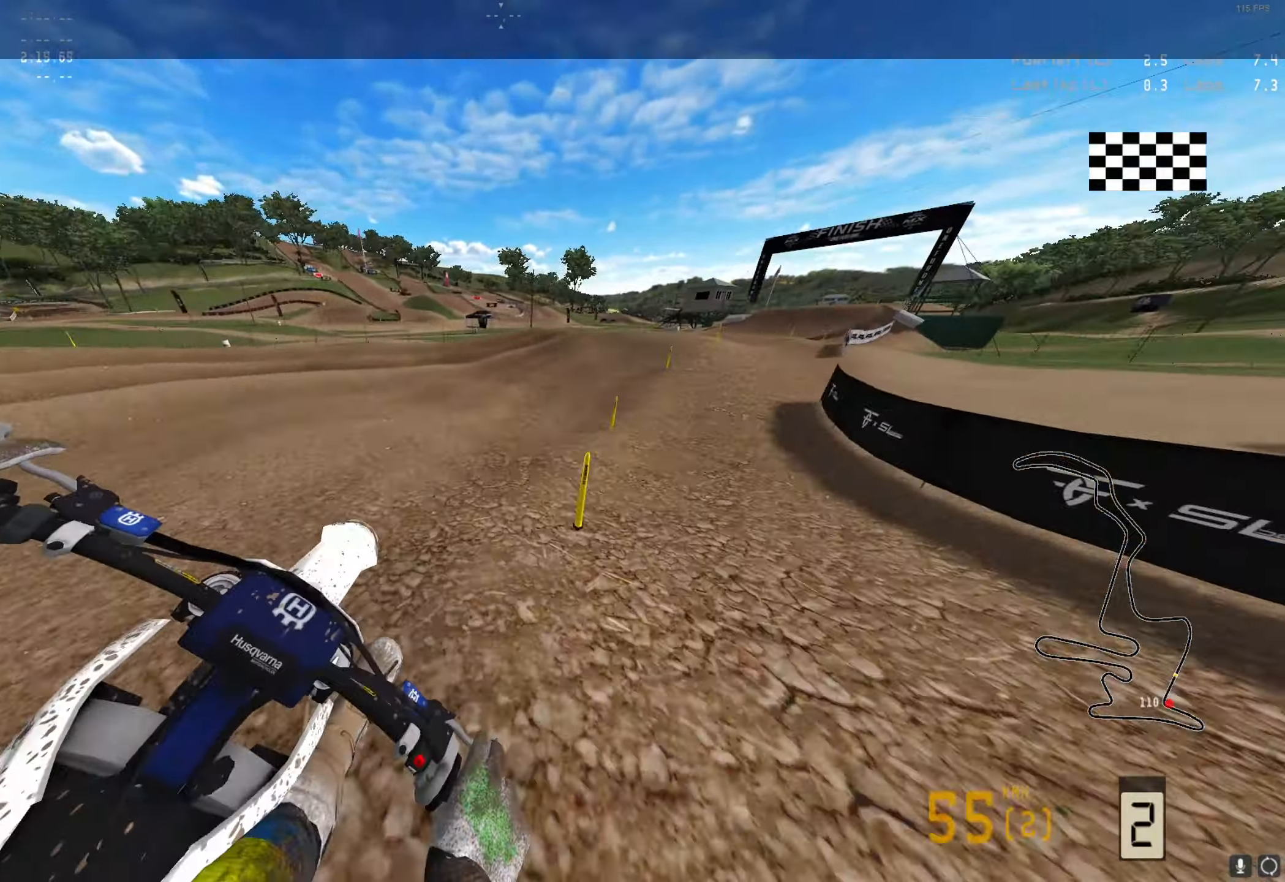
{"buttons": ["R2"], "left_stick": "right", "right_stick": "center", "events": [[33, "A", "down"], [133, "A", "up"]]}
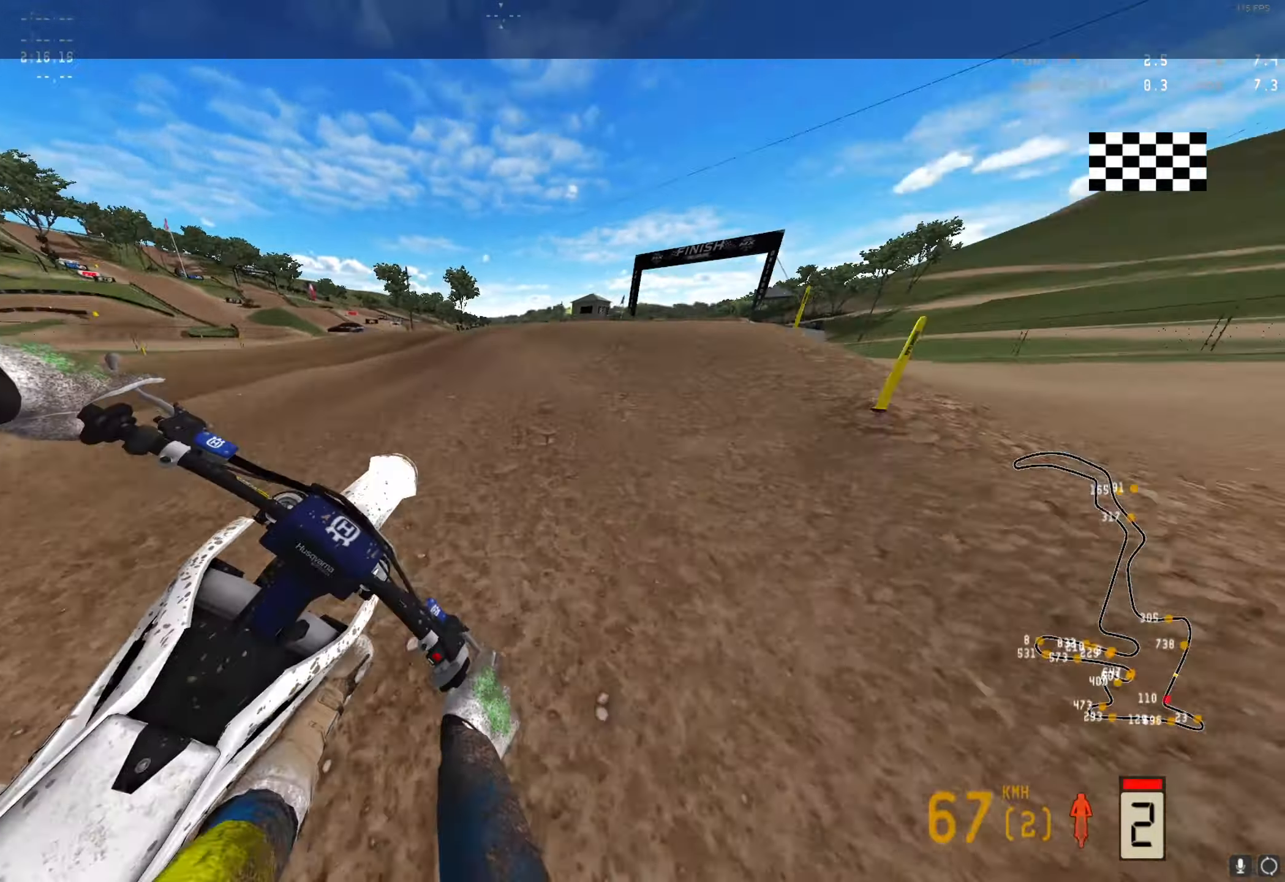
{"buttons": ["R2"], "left_stick": "right", "right_stick": "up", "events": [[67, "right_stick", "up"]]}
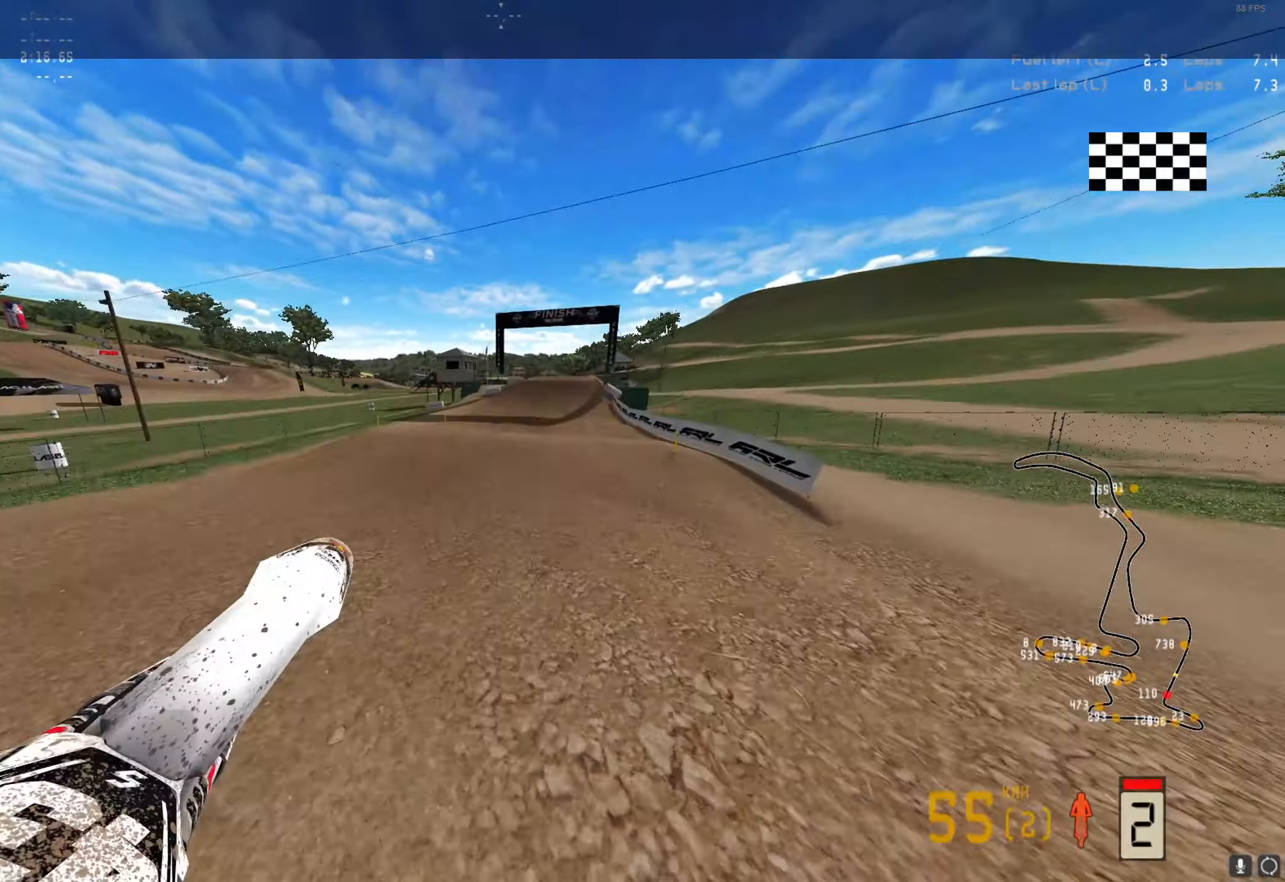
{"buttons": ["R2"], "left_stick": "center", "right_stick": "up", "events": [[267, "left_stick", "center"]]}